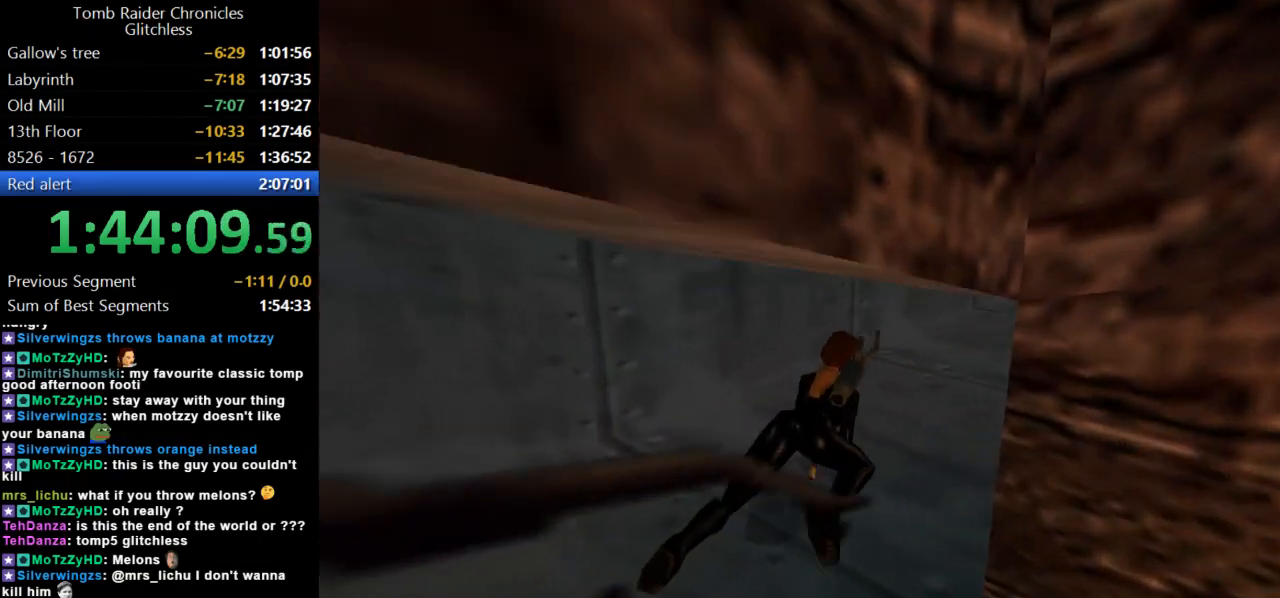
Gameplay with keyboard; each line is a JSON object with the keys held at the frame after it. "events" lists presses ("down") and releases ("up") of "action", "dash", "down", "duck", "flare", "guns", "inv", "jump", "left", "lmed", "look", "lstep", "pause", "right", "roll", "roll2", "rstep", "up" and "walk" between this image and that frame as [ms after this image, input, new state], when the widget could be followed in between. No other keys are recorded. Mouse input is not recorded. Key names are as the overlay labels them; some are game actions (e.g. jump) rather than physical keys.
{"keys": ["duck", "right", "up"], "events": []}
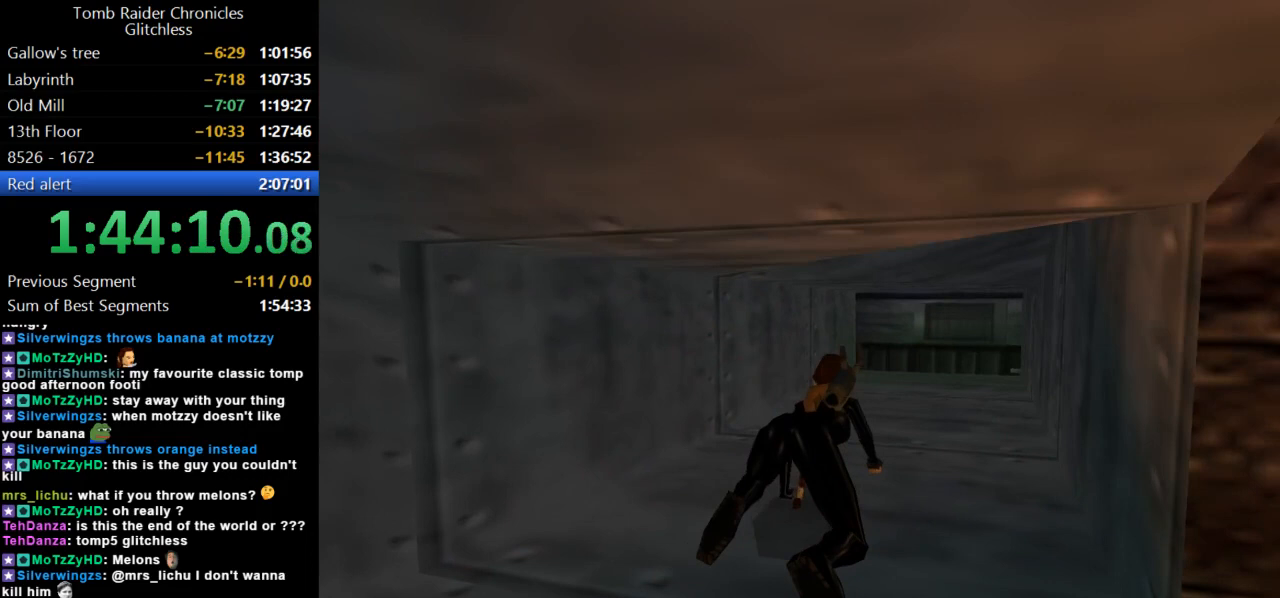
{"keys": ["duck", "left", "up"], "events": [[200, "right", "up"], [400, "left", "down"]]}
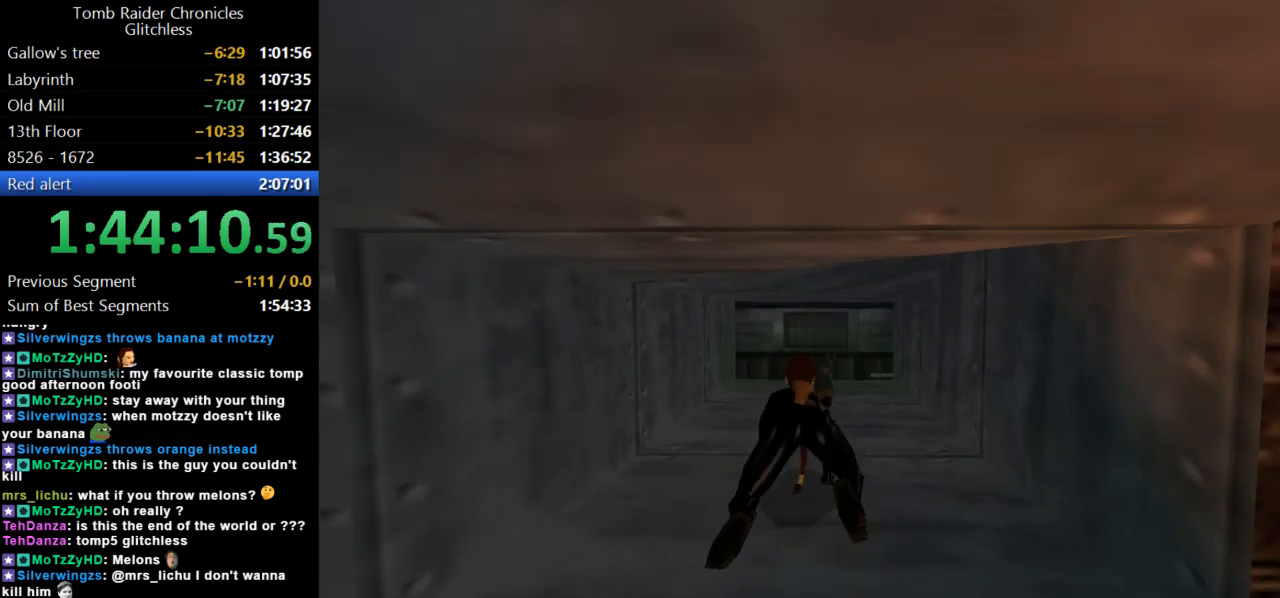
{"keys": ["duck", "right", "up"], "events": [[67, "left", "up"], [300, "right", "down"]]}
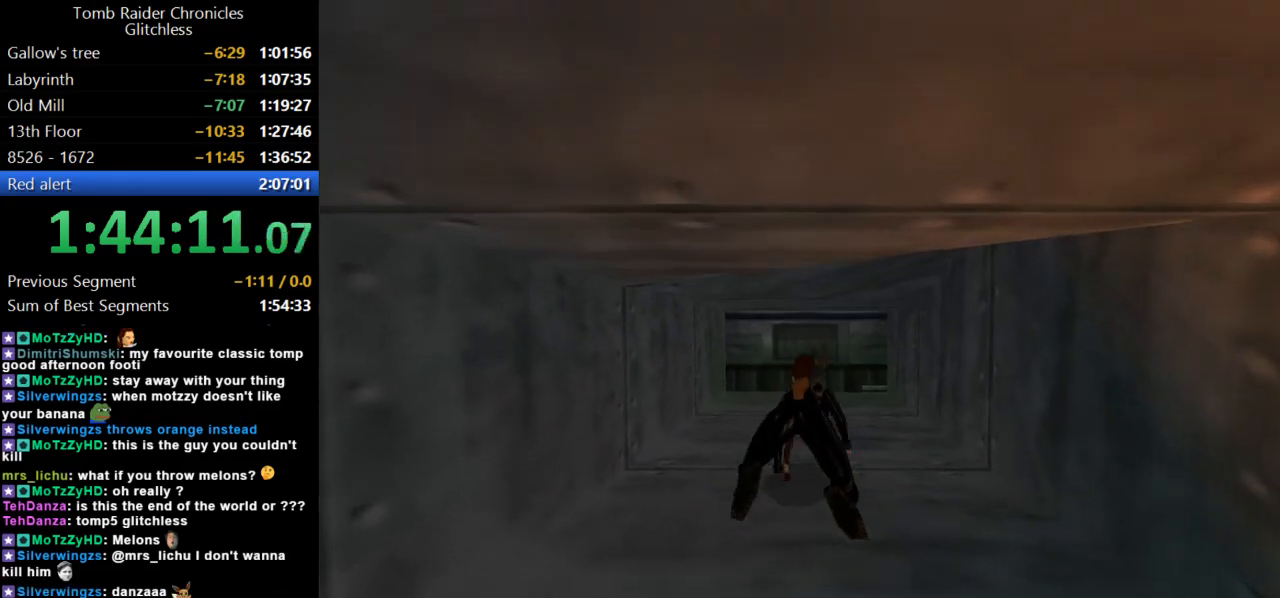
{"keys": ["duck", "up"], "events": [[34, "right", "up"]]}
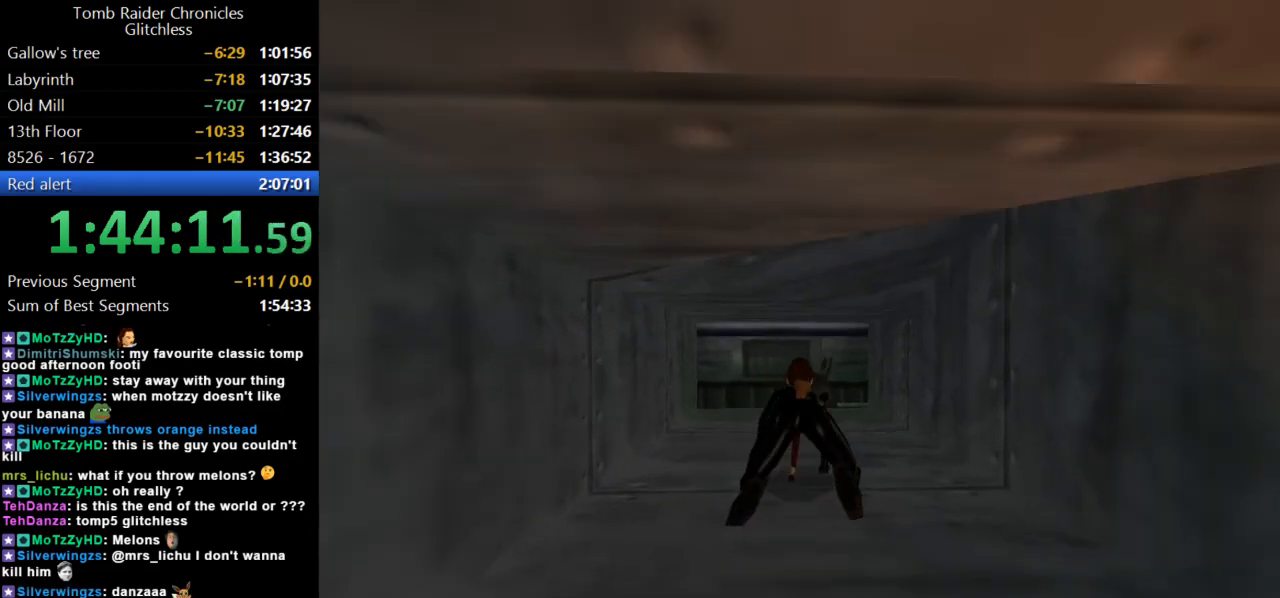
{"keys": ["duck", "up"], "events": []}
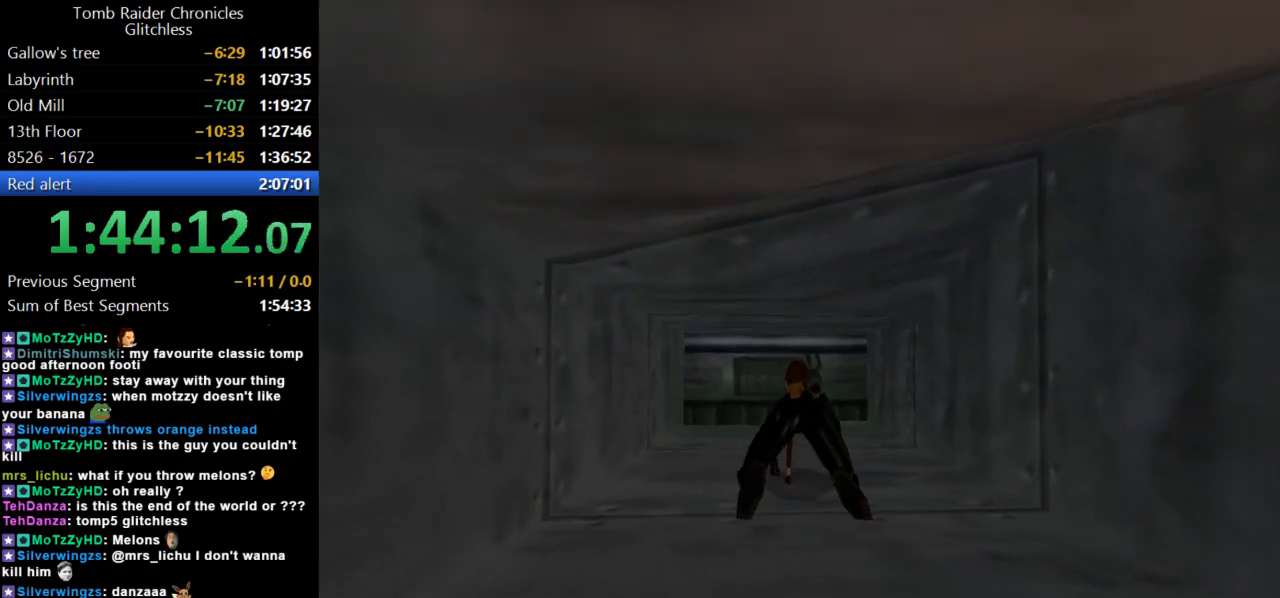
{"keys": ["duck", "up"], "events": []}
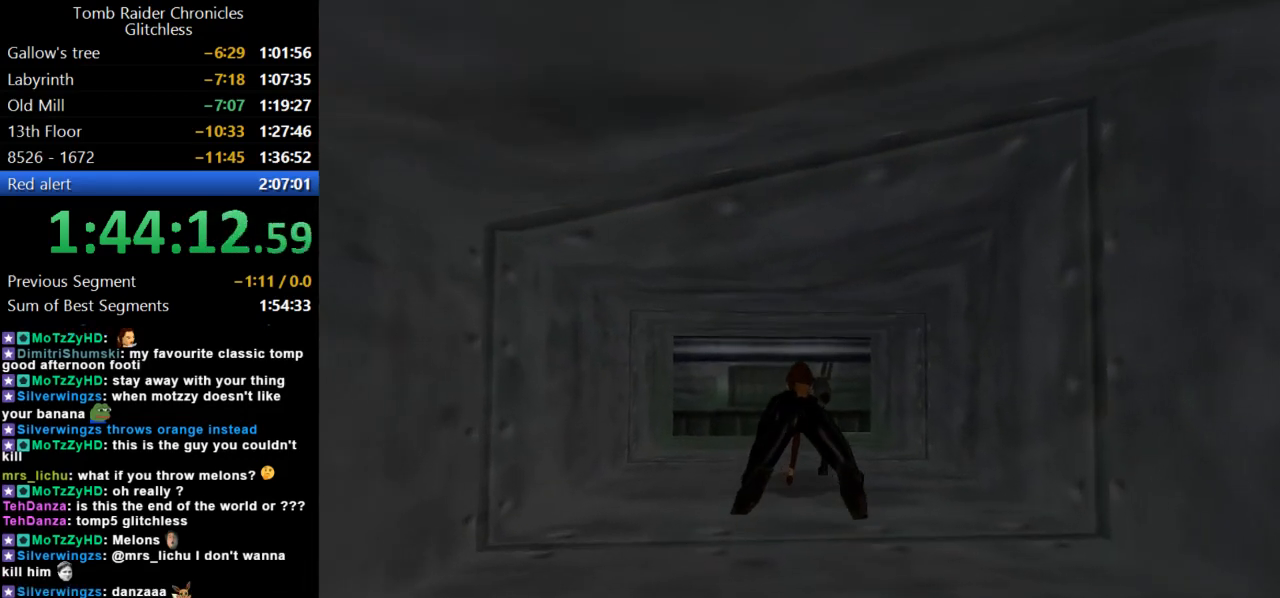
{"keys": ["duck", "left", "up"], "events": [[467, "left", "down"]]}
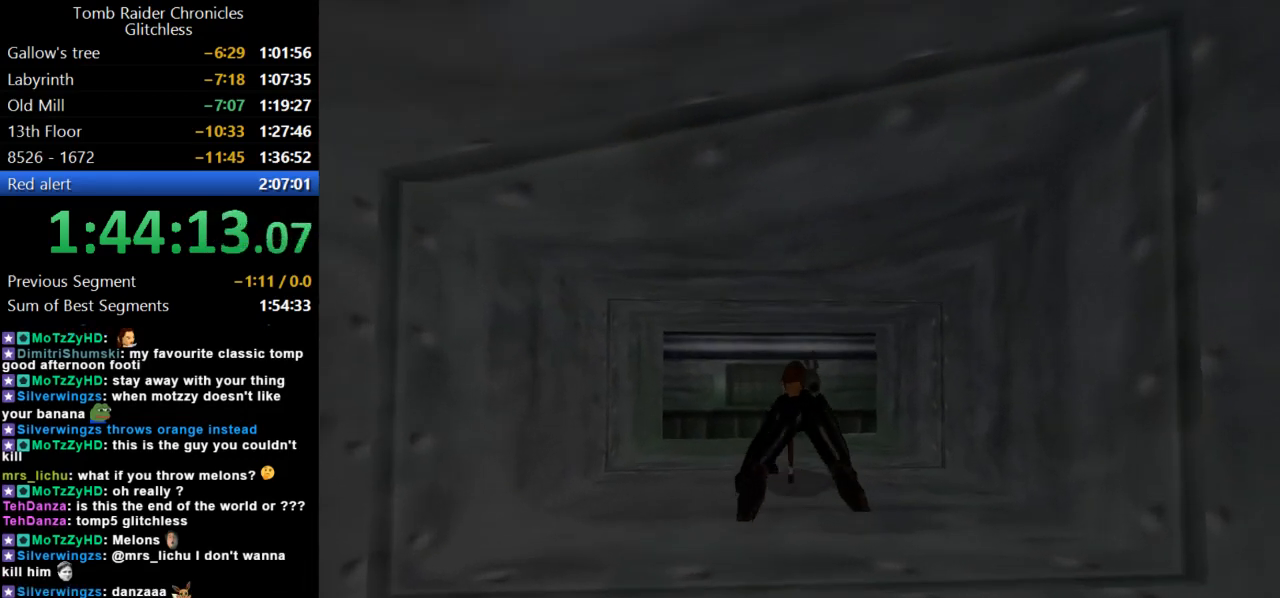
{"keys": ["duck", "up"], "events": [[100, "left", "up"]]}
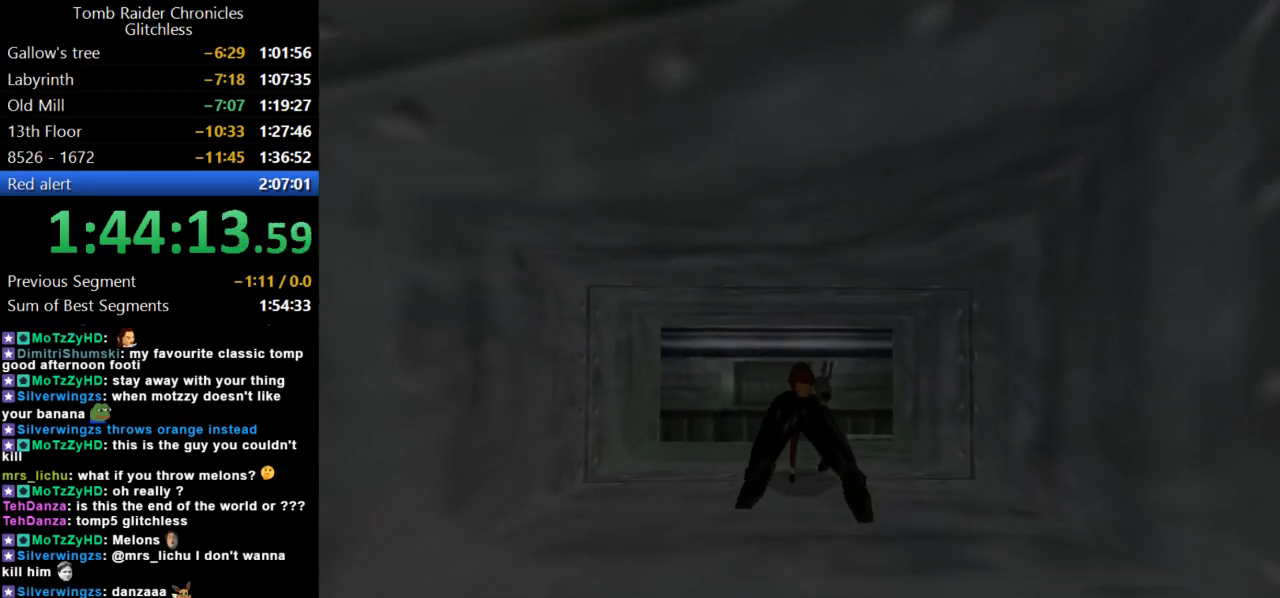
{"keys": ["duck", "right", "up"], "events": [[500, "right", "down"]]}
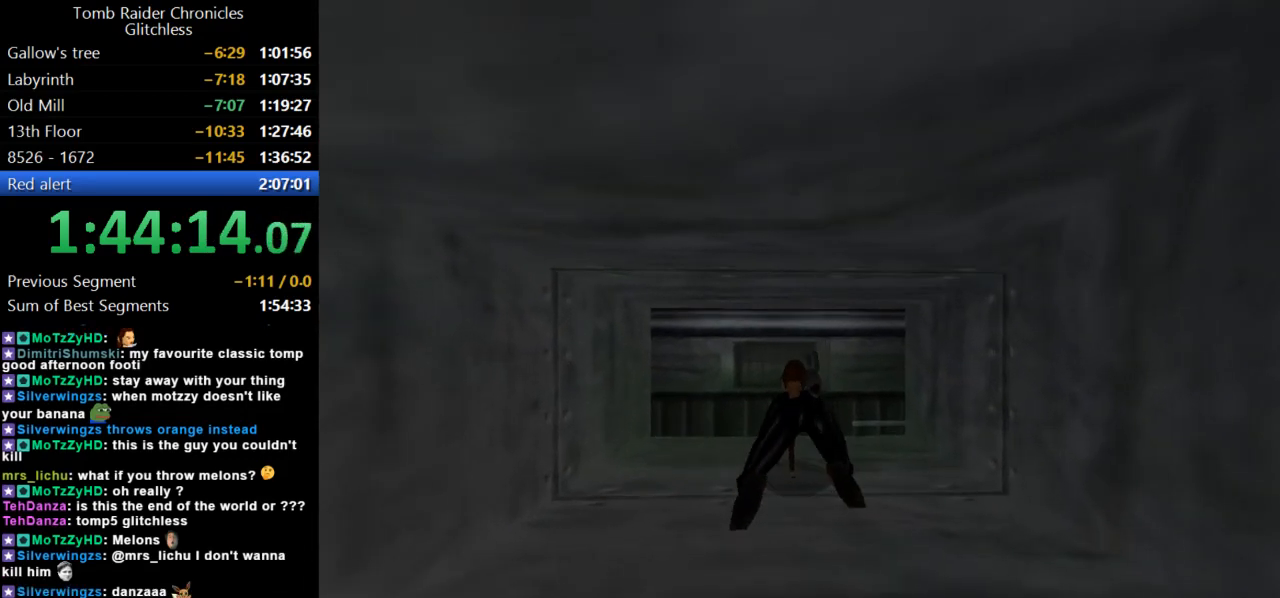
{"keys": ["duck", "right", "up"], "events": []}
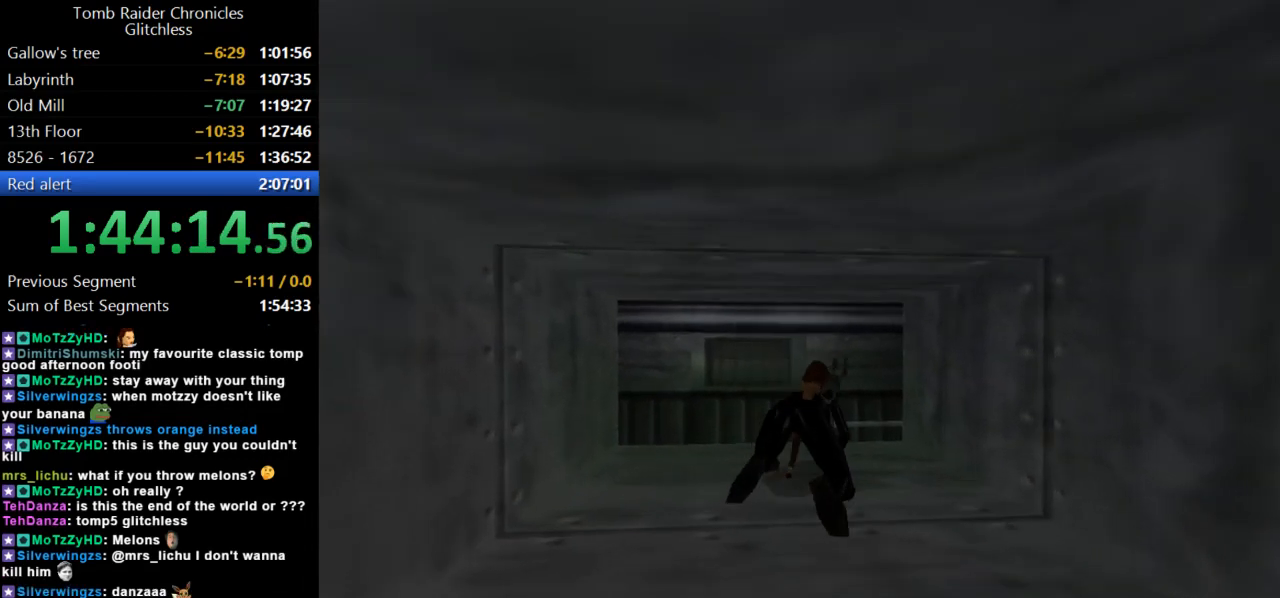
{"keys": ["duck", "right", "up"], "events": [[167, "right", "up"], [334, "right", "down"]]}
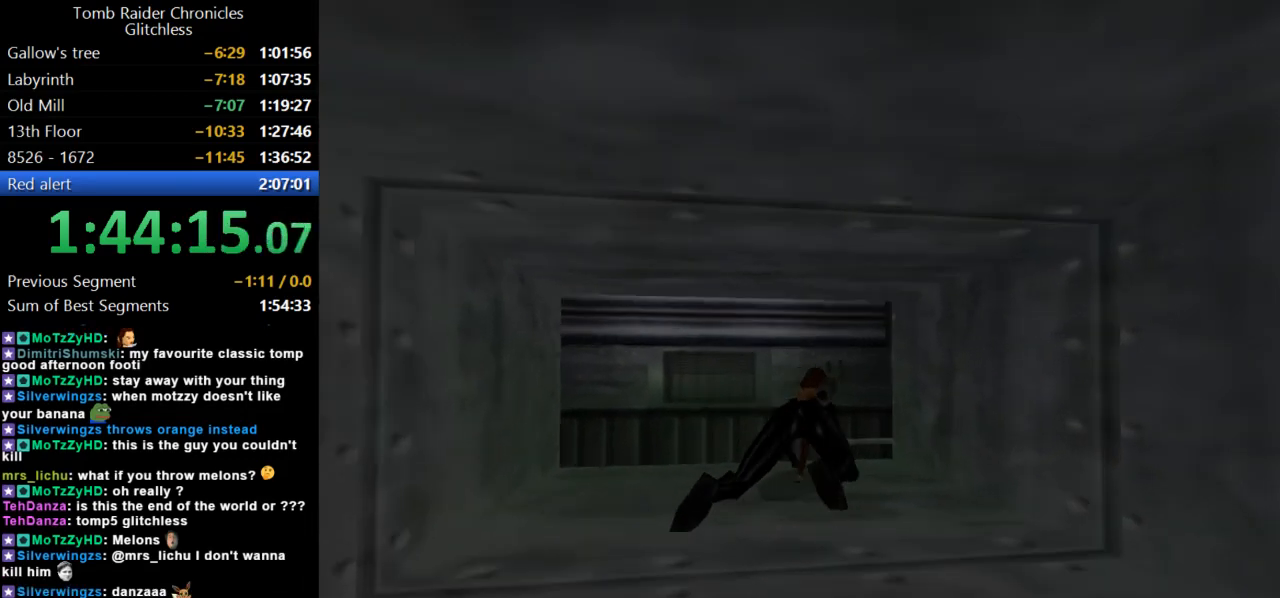
{"keys": ["duck", "up"], "events": [[400, "right", "up"]]}
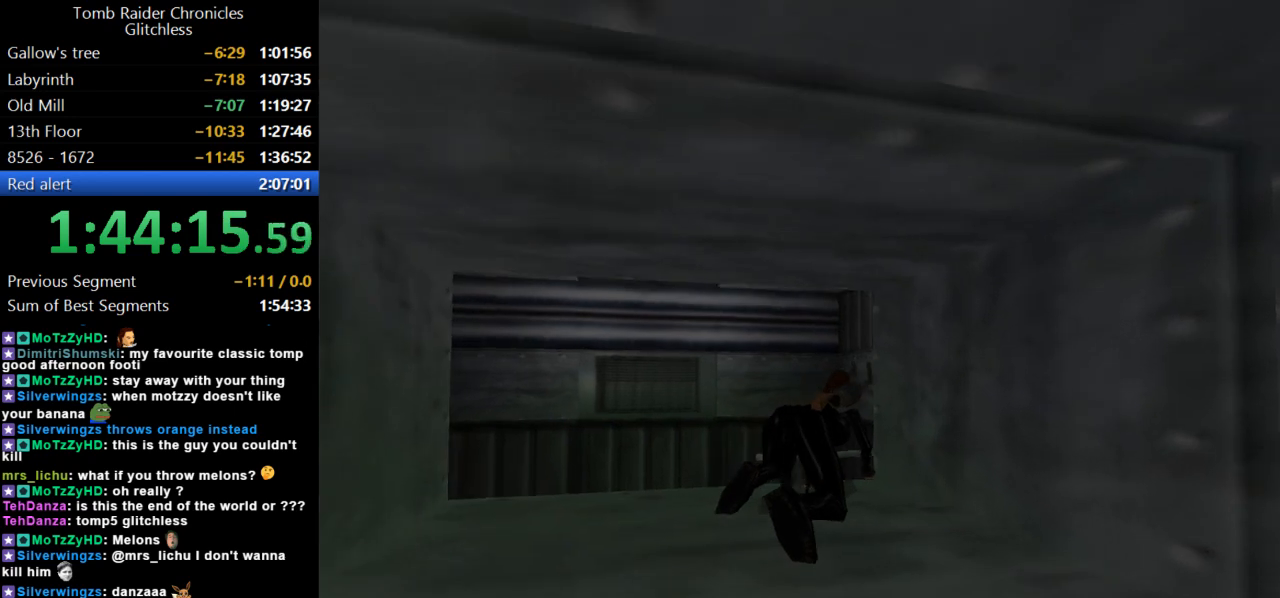
{"keys": [], "events": [[134, "up", "up"], [267, "duck", "up"]]}
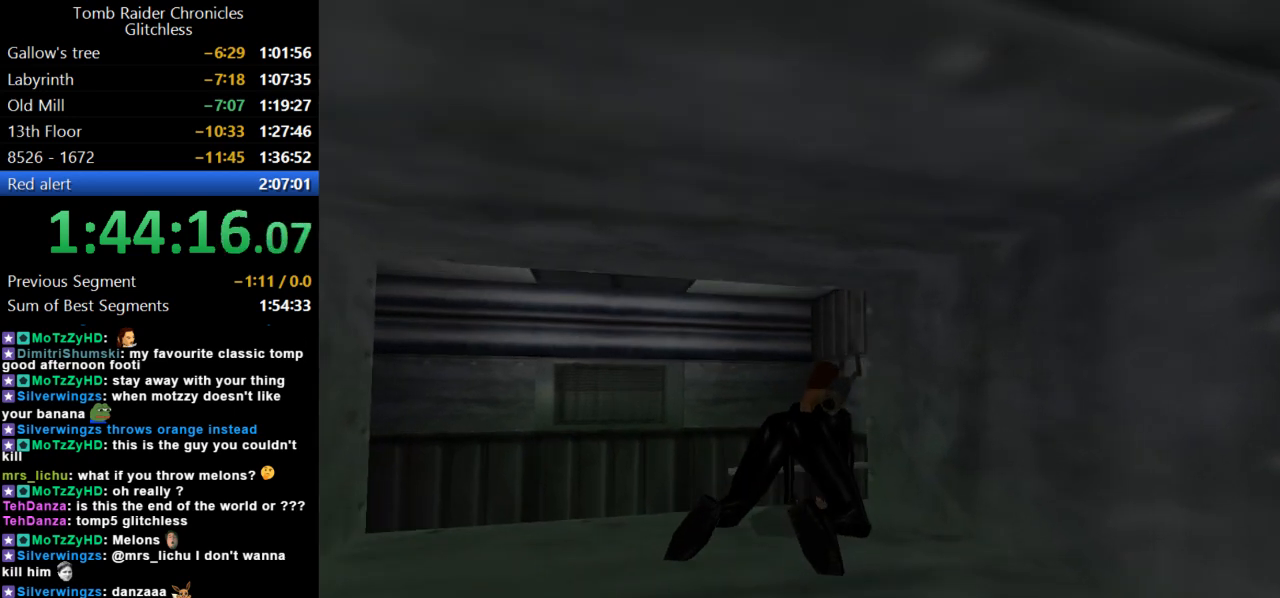
{"keys": [], "events": []}
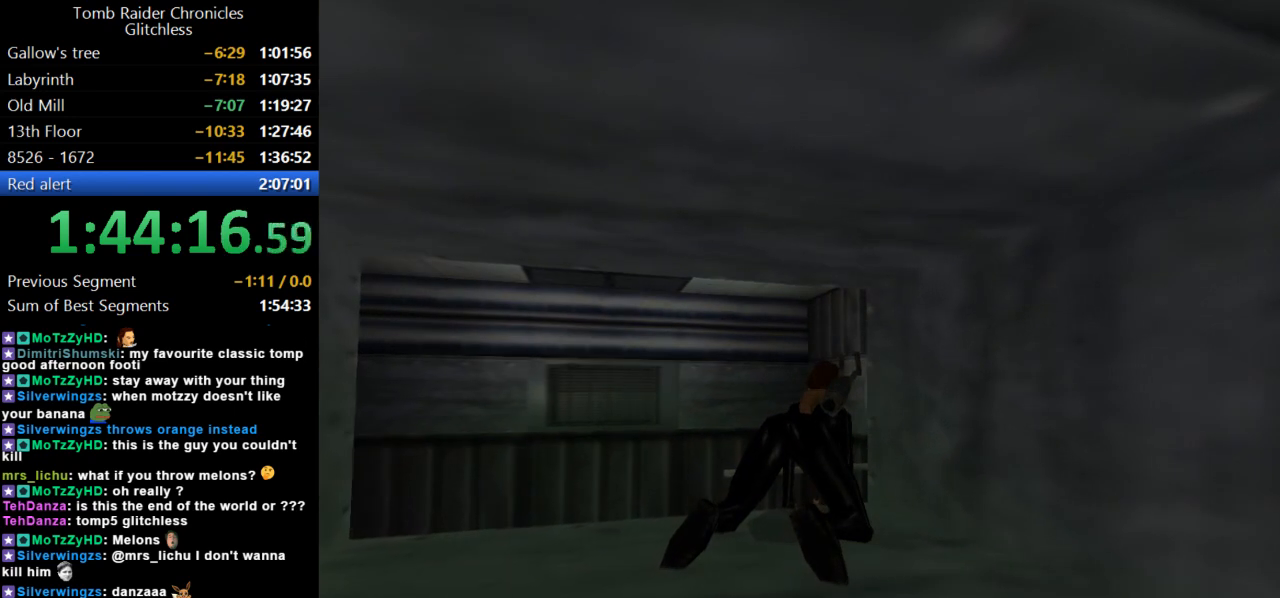
{"keys": ["jump", "up"], "events": [[100, "jump", "down"], [267, "up", "down"]]}
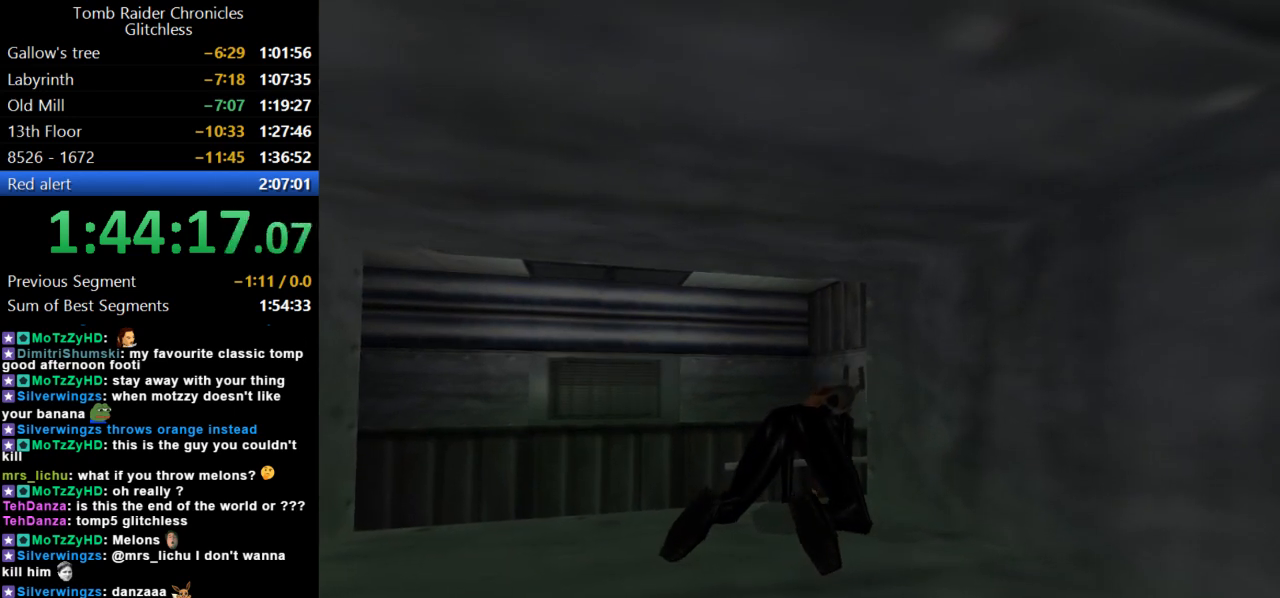
{"keys": ["jump", "up"], "events": []}
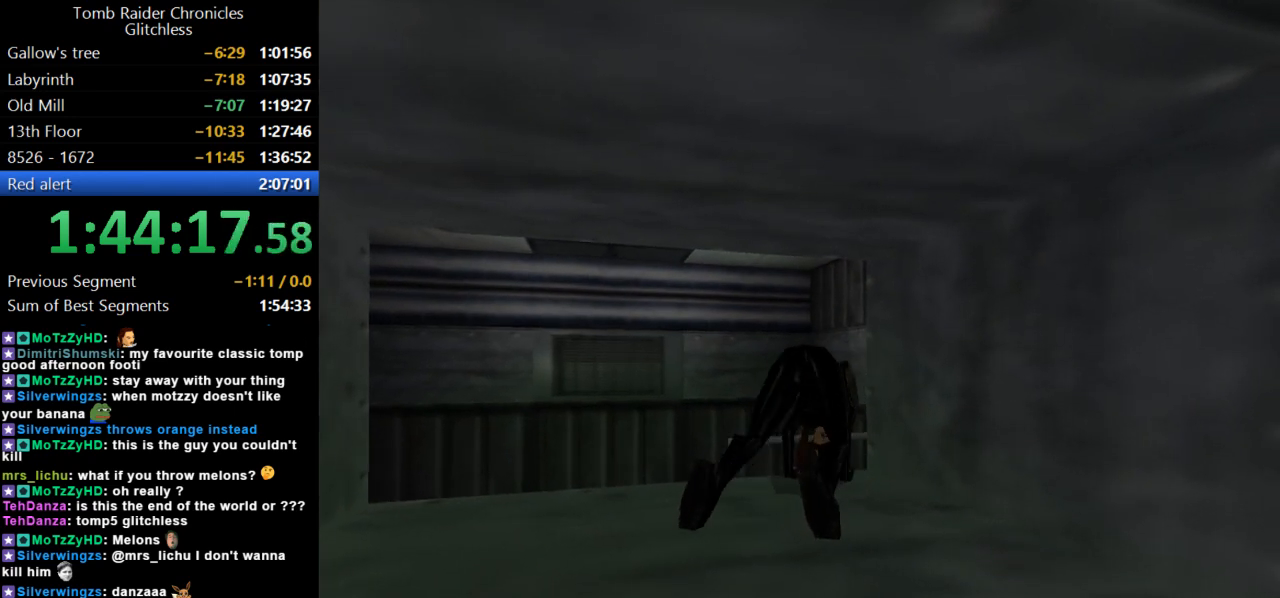
{"keys": [], "events": [[200, "jump", "up"], [400, "up", "up"]]}
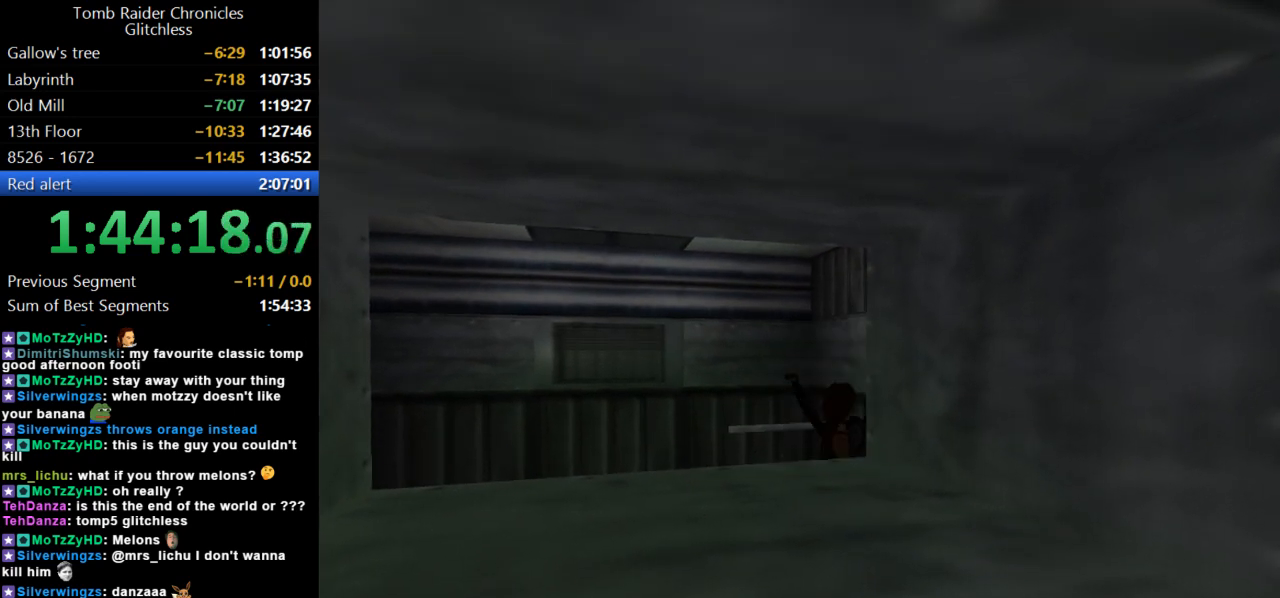
{"keys": [], "events": []}
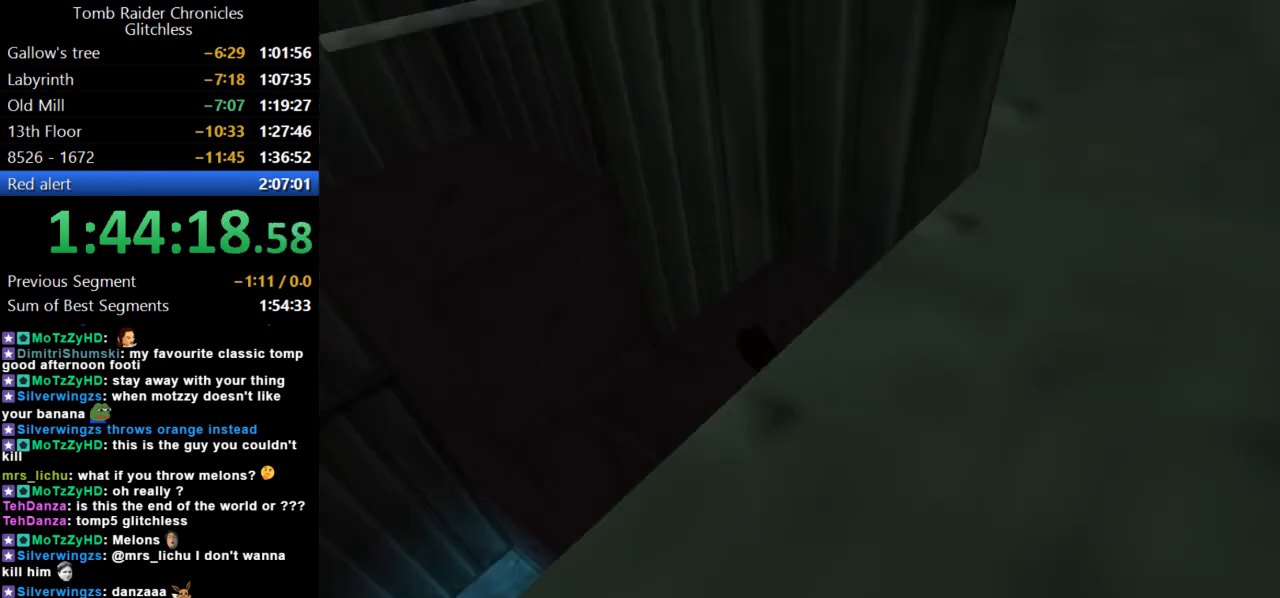
{"keys": ["left", "up"], "events": [[67, "up", "down"], [134, "left", "down"]]}
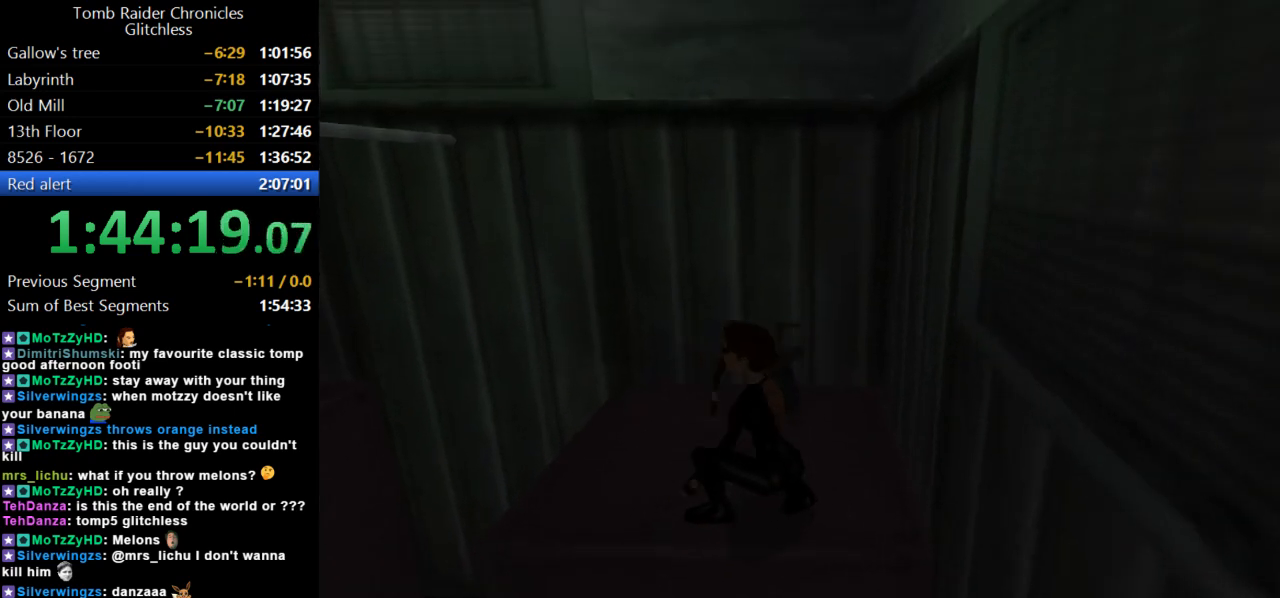
{"keys": ["inv"], "events": [[267, "up", "up"], [300, "left", "up"], [467, "inv", "down"]]}
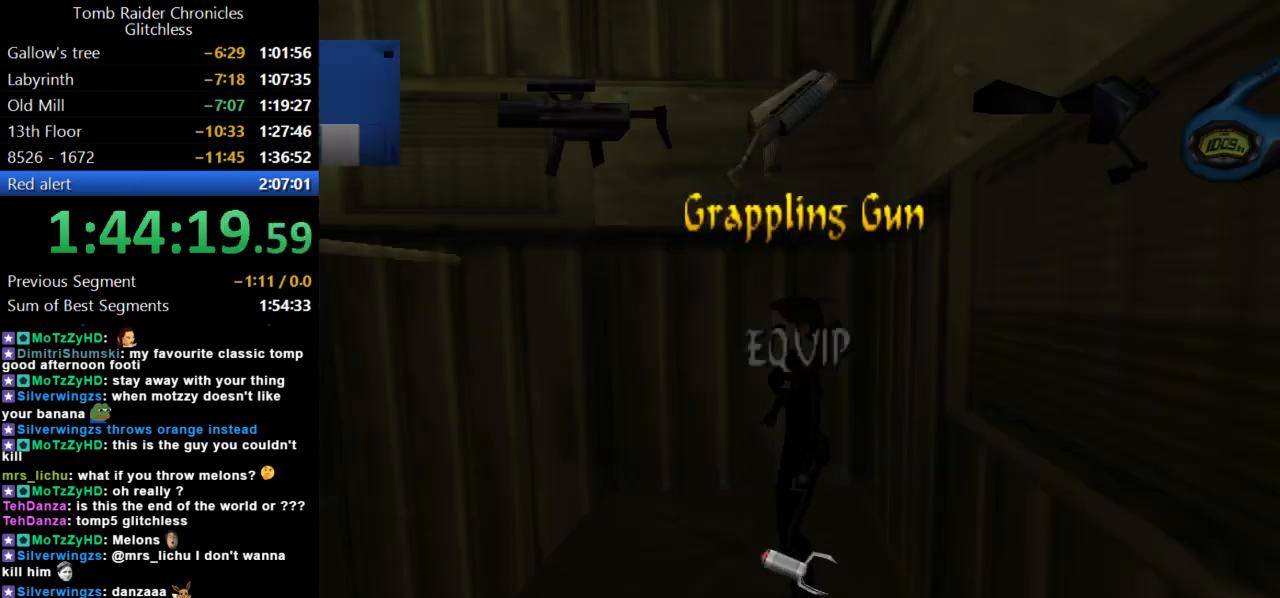
{"keys": [], "events": [[134, "inv", "up"], [300, "left", "down"], [434, "left", "up"]]}
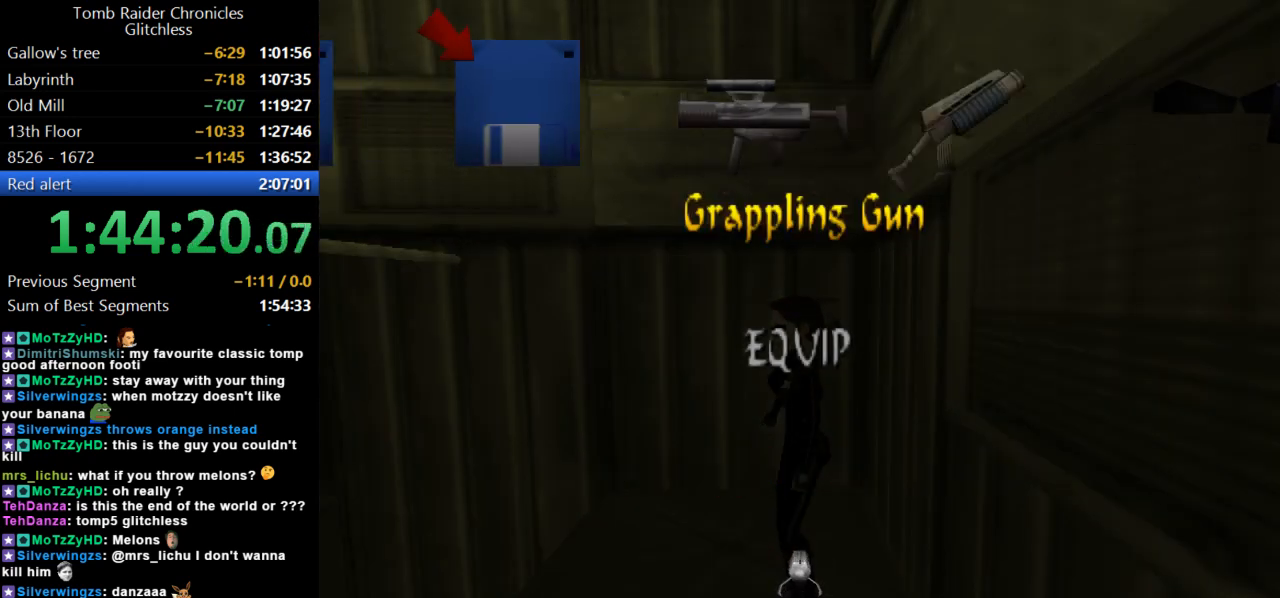
{"keys": [], "events": [[167, "action", "down"], [300, "action", "up"]]}
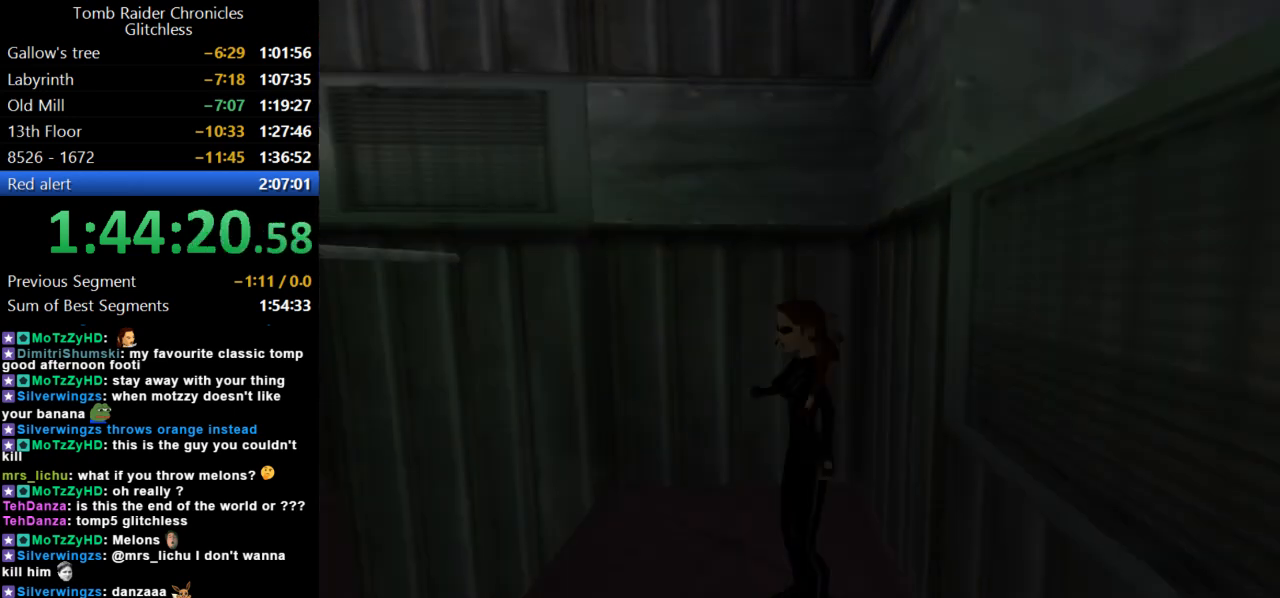
{"keys": ["left"], "events": [[167, "left", "down"]]}
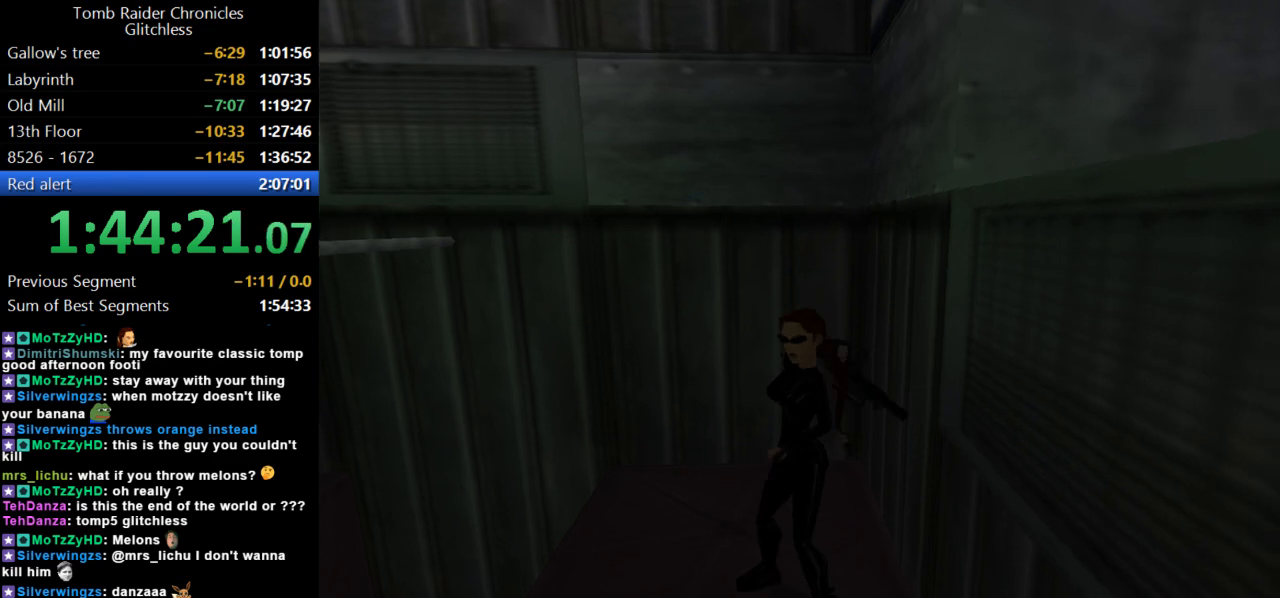
{"keys": ["look"], "events": [[134, "left", "up"], [300, "look", "down"]]}
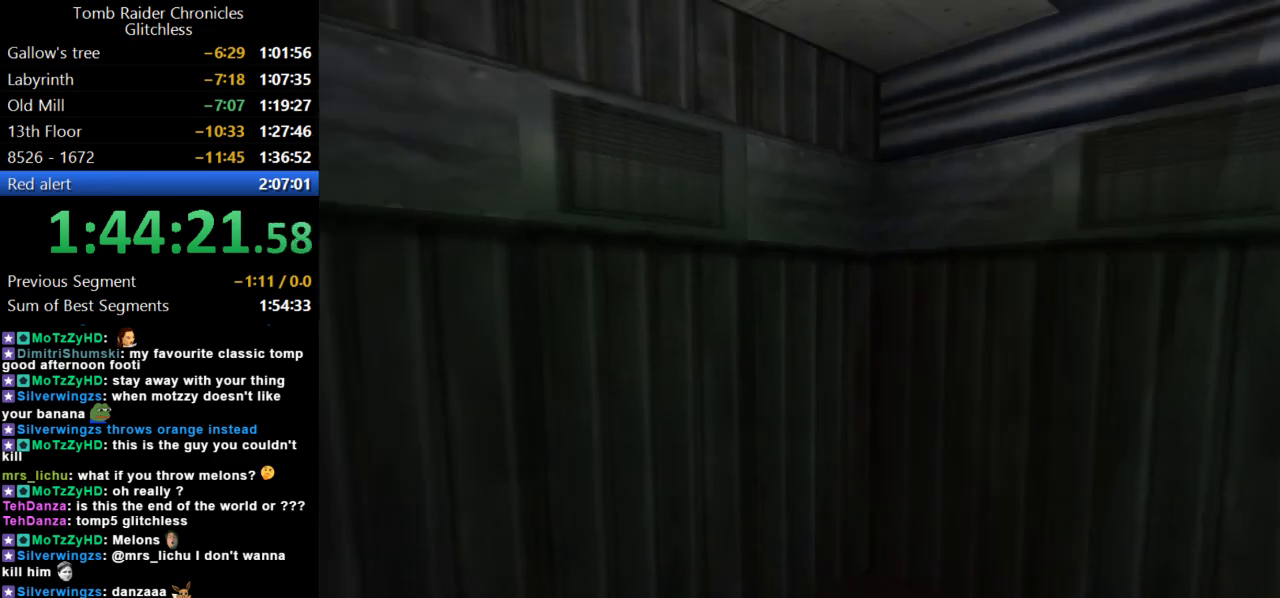
{"keys": ["look"], "events": []}
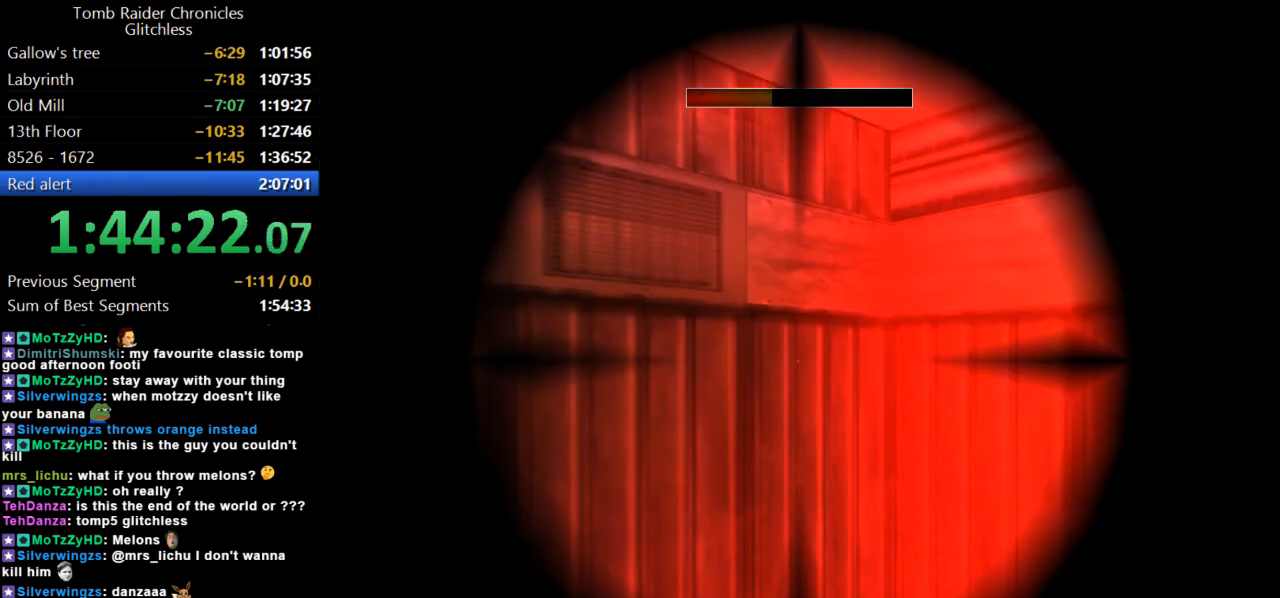
{"keys": ["look", "right", "up"], "events": [[100, "up", "down"], [400, "right", "down"]]}
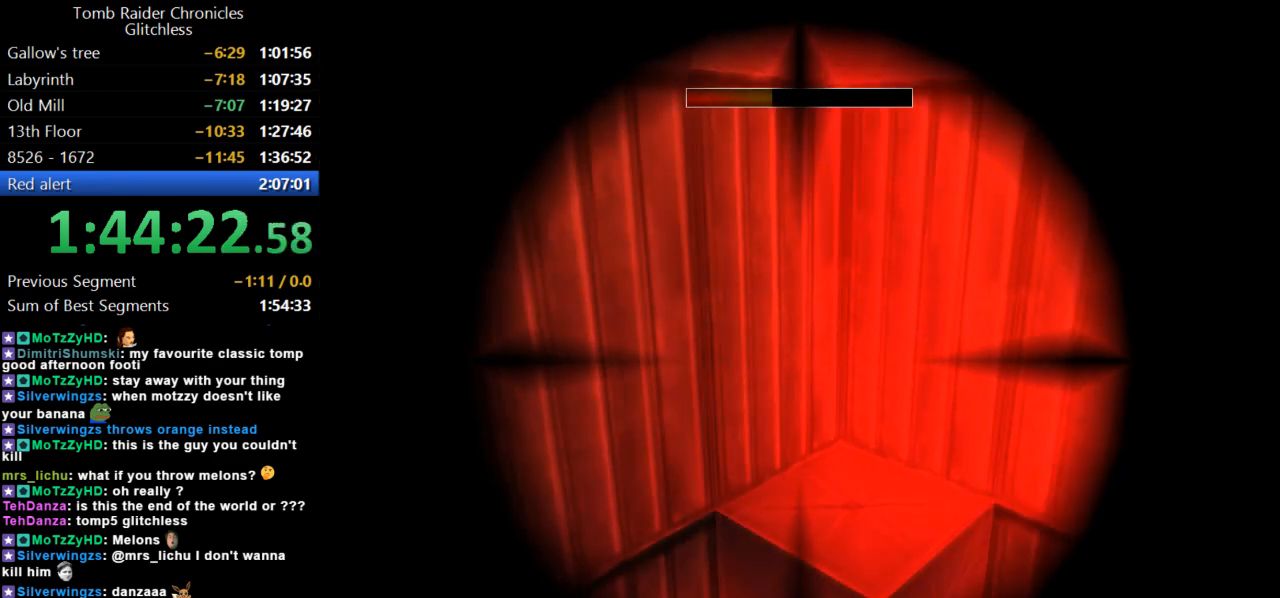
{"keys": ["look", "up"], "events": [[100, "right", "up"]]}
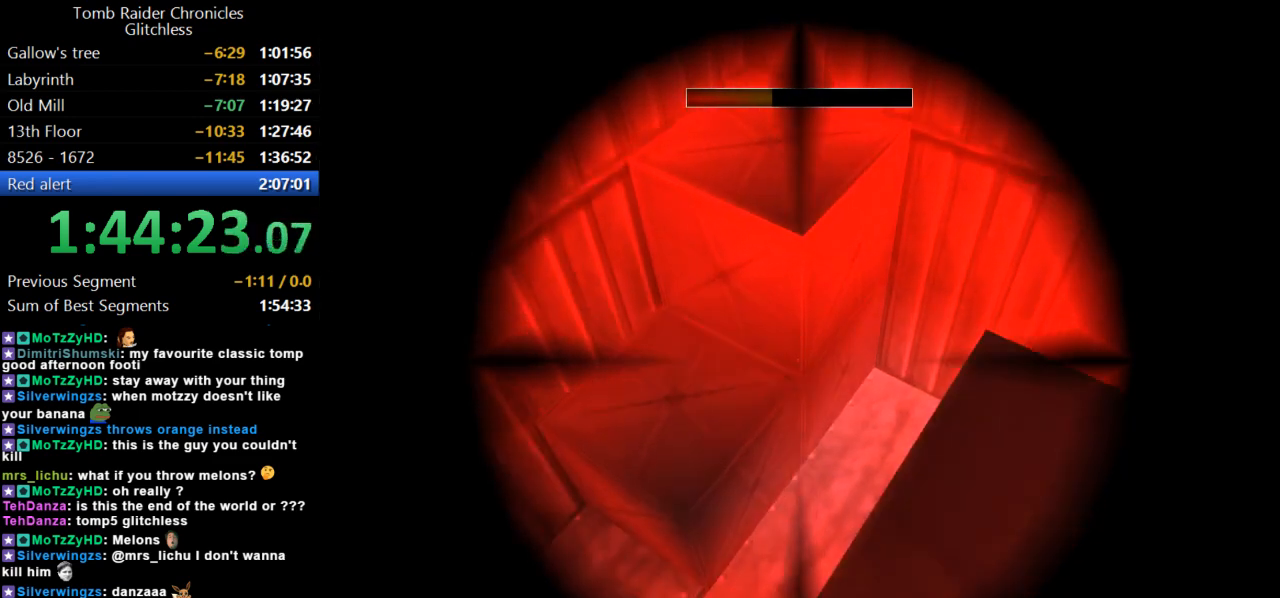
{"keys": ["look"], "events": [[134, "left", "down"], [367, "left", "up"], [367, "up", "up"]]}
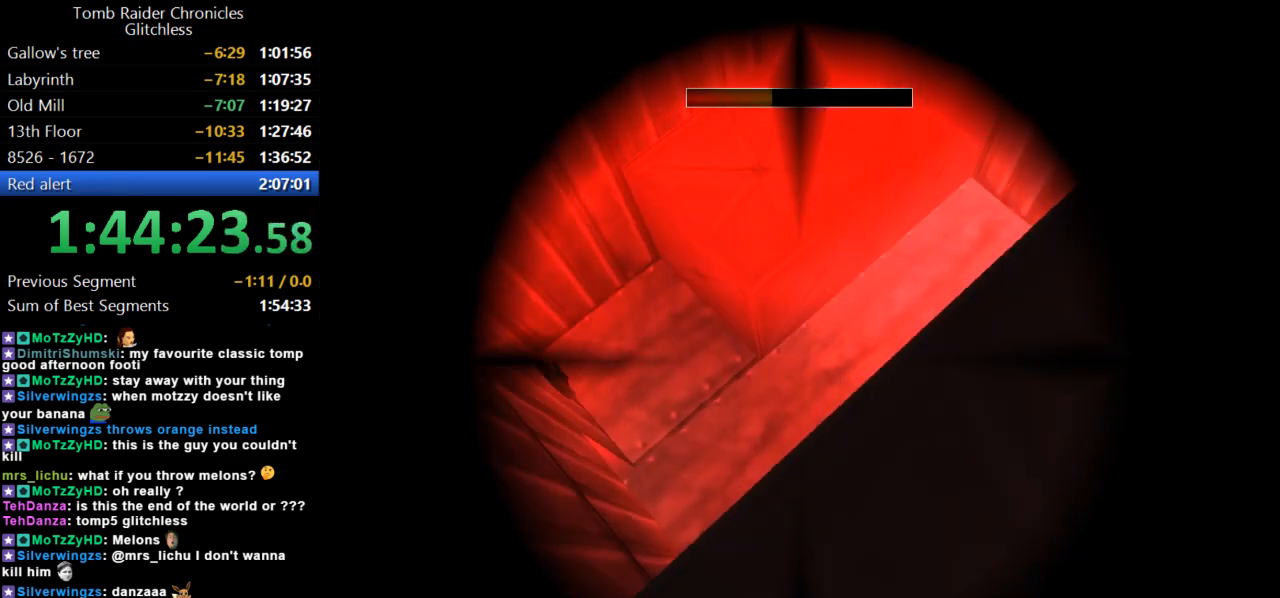
{"keys": ["look"], "events": []}